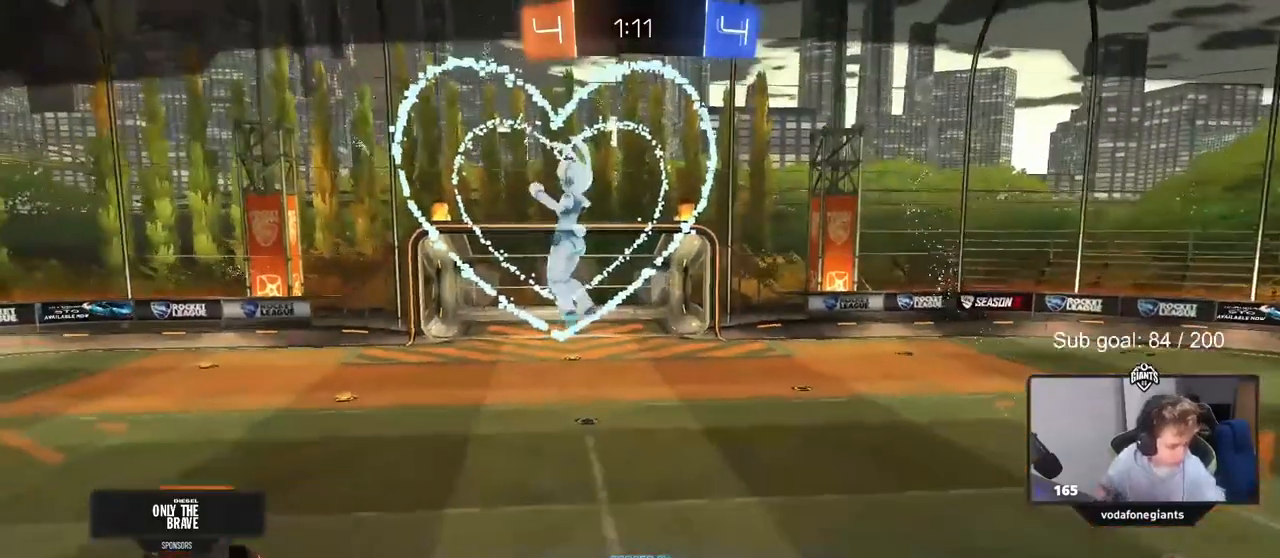
Gameplay with keyboard and mouse; each line is a JSON object with the keys and mouse buttons held at the frame after it. "events" lists presses ("down") and releases ("up") of "1", "2", "3", "4", "5", "a", "alt", "c", "caps_lock", "ctrl", "d", "e", "f", "g", "q", "r", "s", "shift", "space", "t", "tab", "v", "w", "x", "z", "mouse_left", "mouse_wheel" and "mouse_right" between this image and that frame as [ms after this image, input, new state], when the widget could be followed in between. "mouse_left", "mouse_wheel", "mouse_right" = the "left", "wheel", "right" buttons of the "mouse" list. No other keys are recorded. "wheel" means that the mouse wheel is clicked or scrolled. Not read: mouse_move.
{"keys": [], "mouse": ["right"], "events": [[217, "mouse_right", "down"], [367, "mouse_right", "up"], [450, "mouse_right", "down"]]}
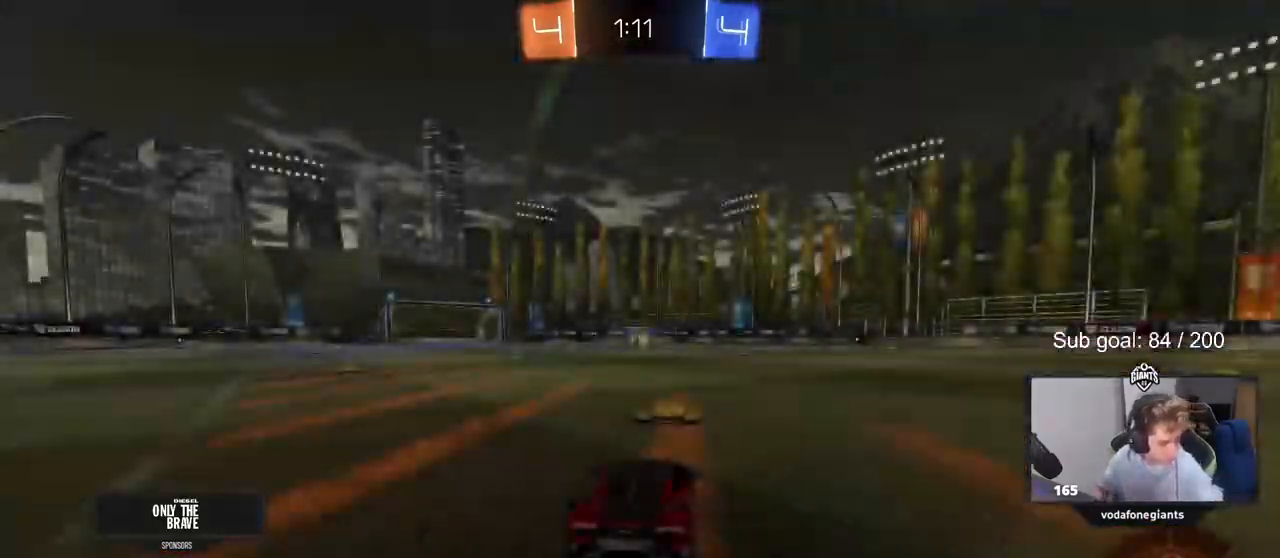
{"keys": [], "mouse": [], "events": [[133, "mouse_right", "up"]]}
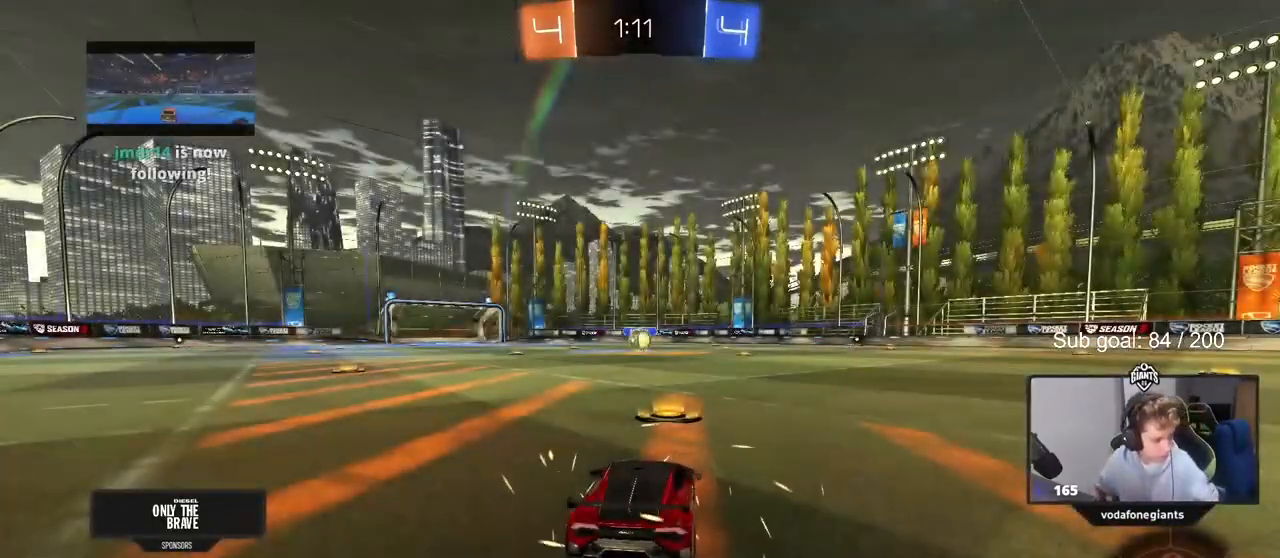
{"keys": [], "mouse": [], "events": [[267, "mouse_right", "down"], [483, "mouse_right", "up"]]}
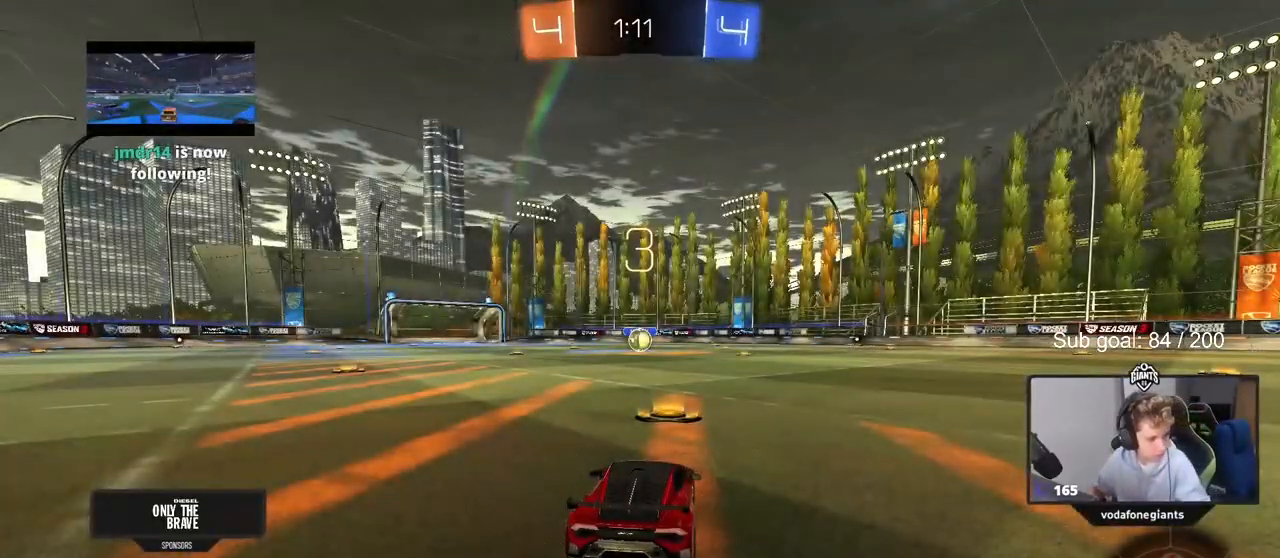
{"keys": [], "mouse": [], "events": []}
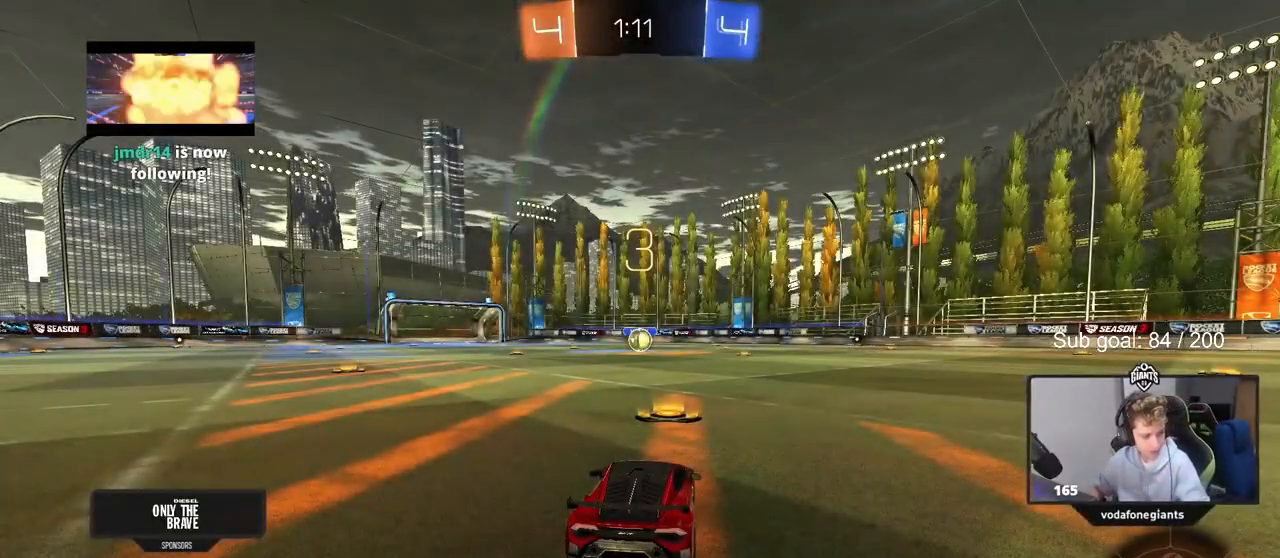
{"keys": [], "mouse": [], "events": []}
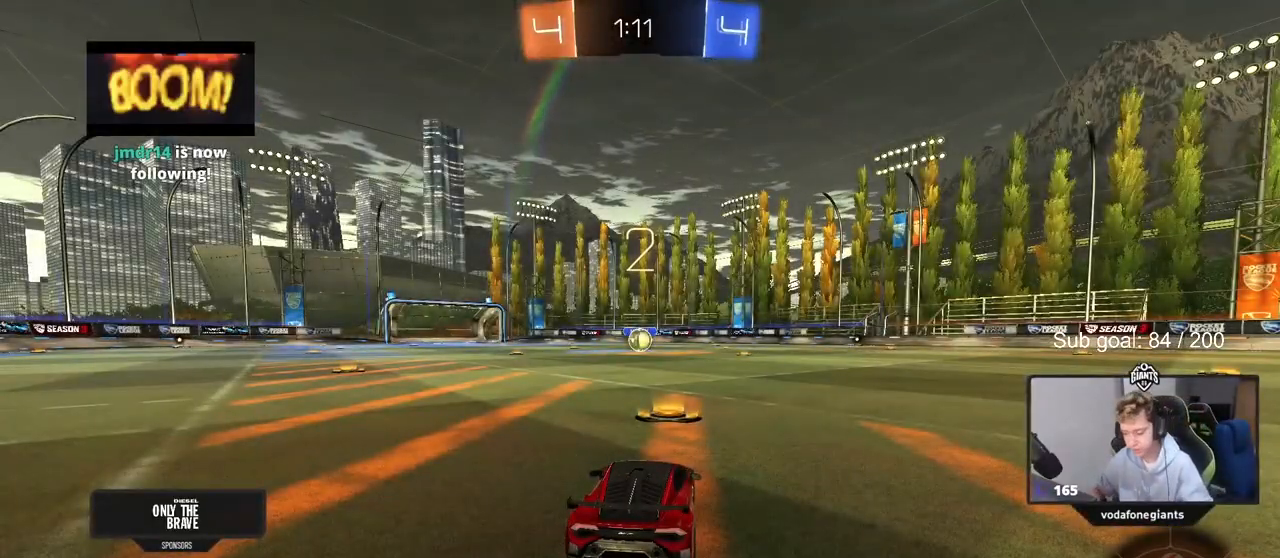
{"keys": ["tab"], "mouse": [], "events": [[200, "tab", "down"], [350, "space", "down"], [483, "space", "up"]]}
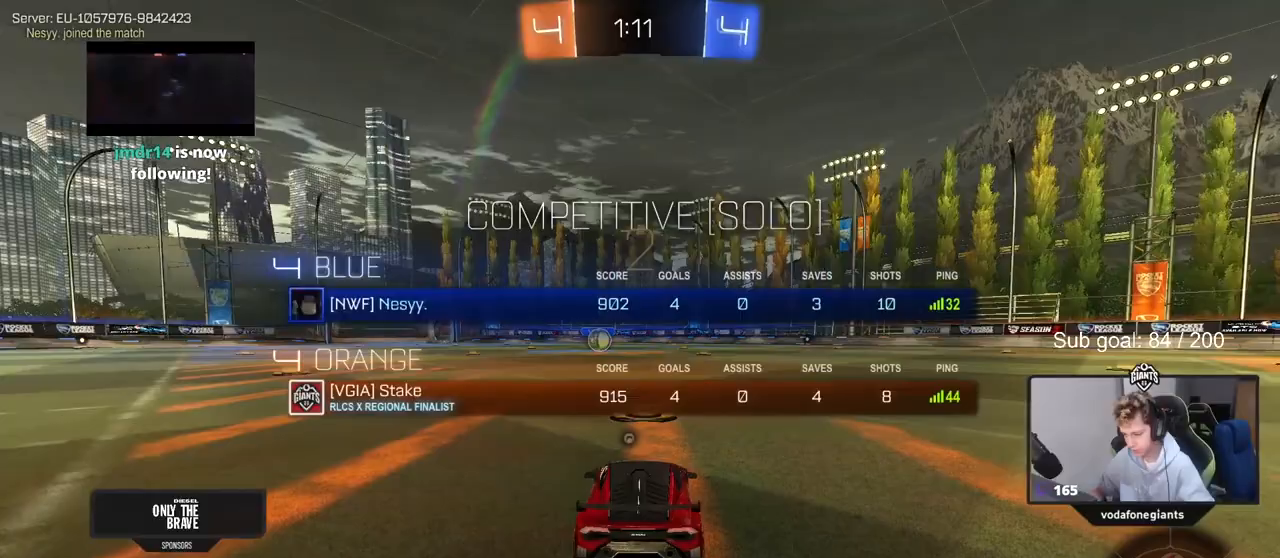
{"keys": ["w"], "mouse": [], "events": [[33, "space", "down"], [183, "space", "up"], [233, "mouse_left", "down"], [317, "tab", "up"], [317, "w", "down"], [450, "mouse_left", "up"]]}
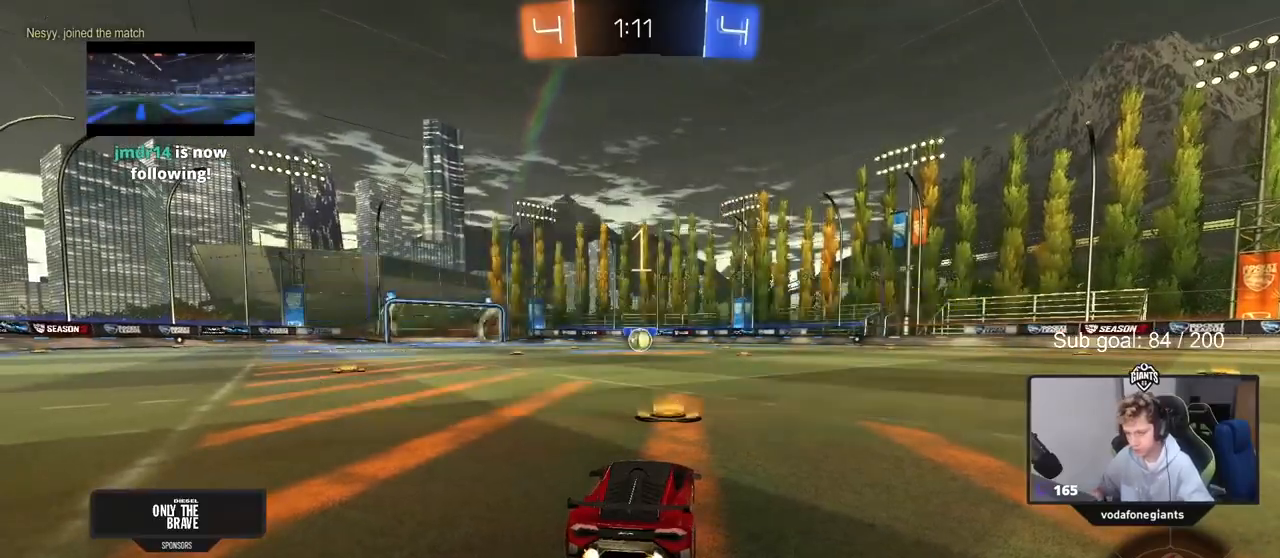
{"keys": ["w"], "mouse": ["left"], "events": [[150, "mouse_left", "down"]]}
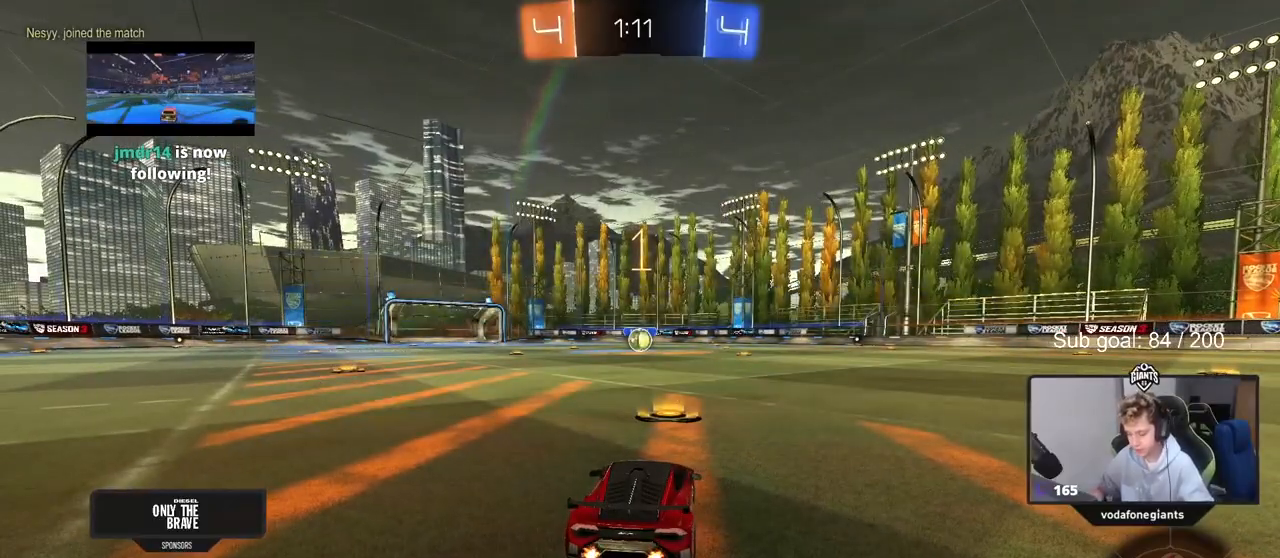
{"keys": ["w"], "mouse": ["left"], "events": []}
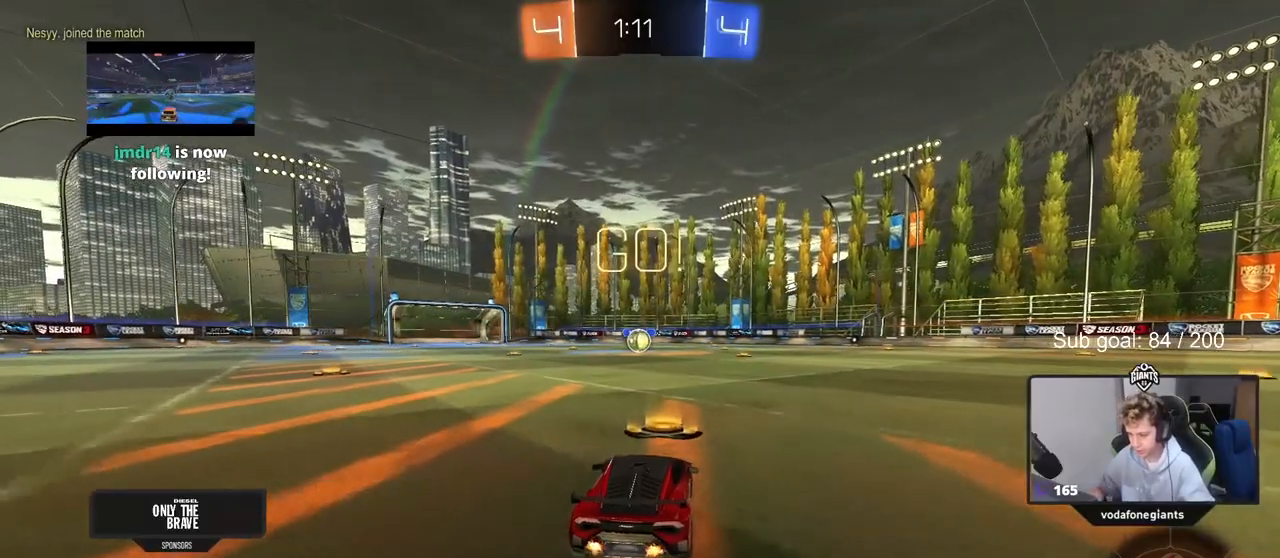
{"keys": ["a", "s", "shift"], "mouse": ["left"], "events": [[83, "d", "down"], [117, "mouse_right", "down"], [167, "a", "down"], [167, "d", "up"], [167, "mouse_right", "up"], [167, "shift", "down"], [267, "mouse_right", "down"], [317, "s", "down"], [317, "w", "up"], [467, "mouse_right", "up"]]}
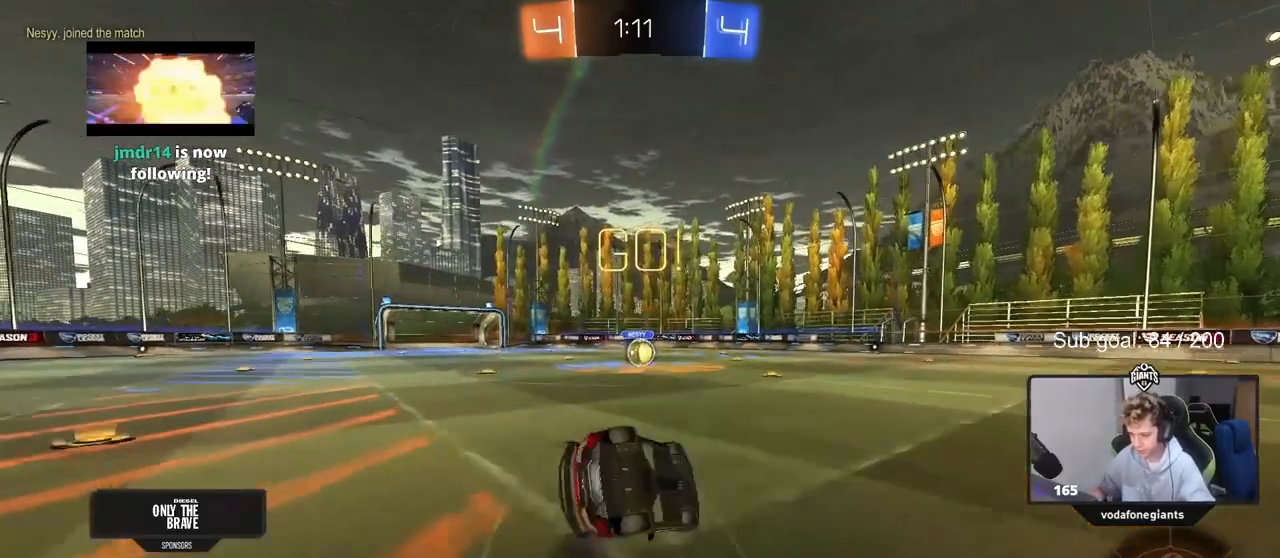
{"keys": ["a", "s", "shift"], "mouse": ["left"], "events": [[200, "s", "up"], [333, "s", "down"]]}
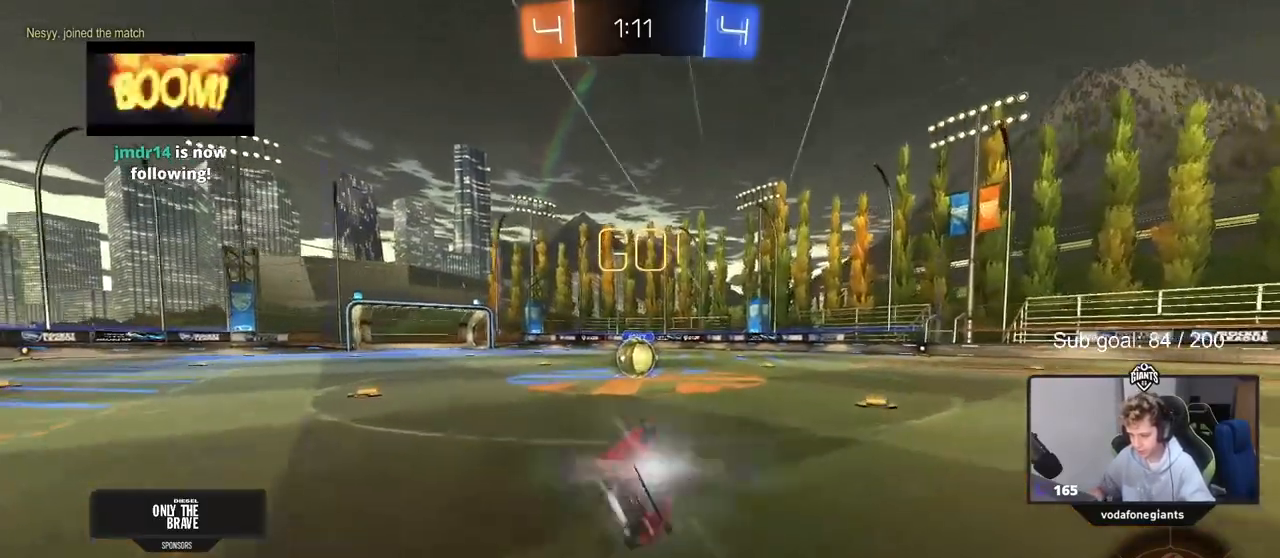
{"keys": ["a", "w"], "mouse": ["right"], "events": [[17, "s", "up"], [67, "mouse_left", "up"], [67, "shift", "up"], [167, "w", "down"], [217, "a", "up"], [250, "w", "up"], [300, "w", "down"], [350, "a", "down"], [400, "mouse_right", "down"]]}
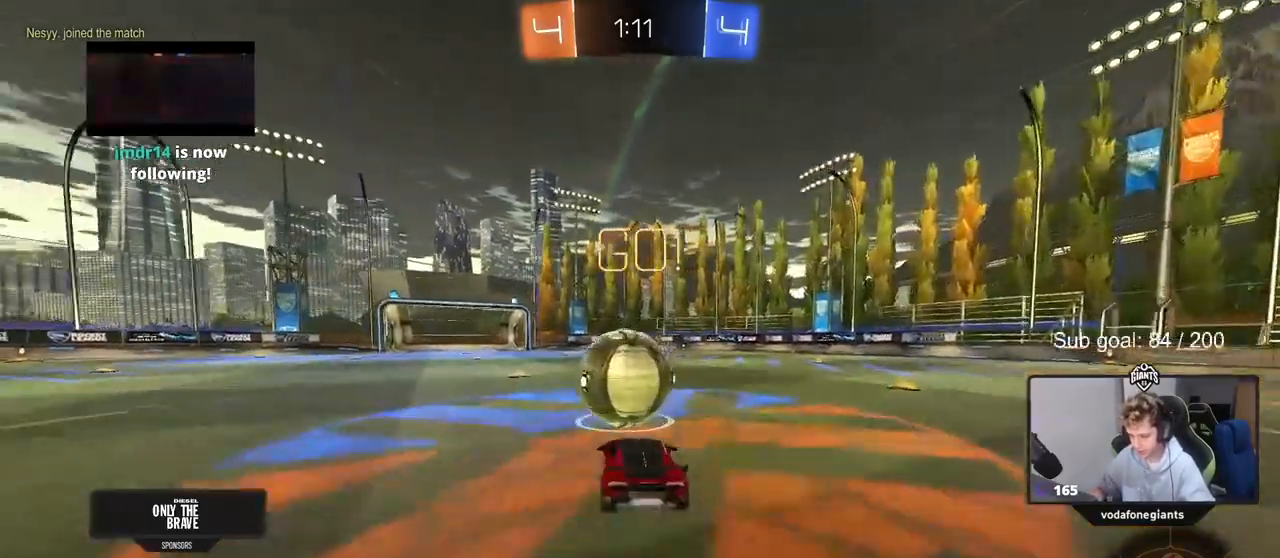
{"keys": ["a", "s", "shift"], "mouse": [], "events": [[33, "mouse_right", "up"], [33, "shift", "down"], [117, "mouse_right", "down"], [267, "w", "up"], [317, "mouse_right", "up"], [317, "s", "down"]]}
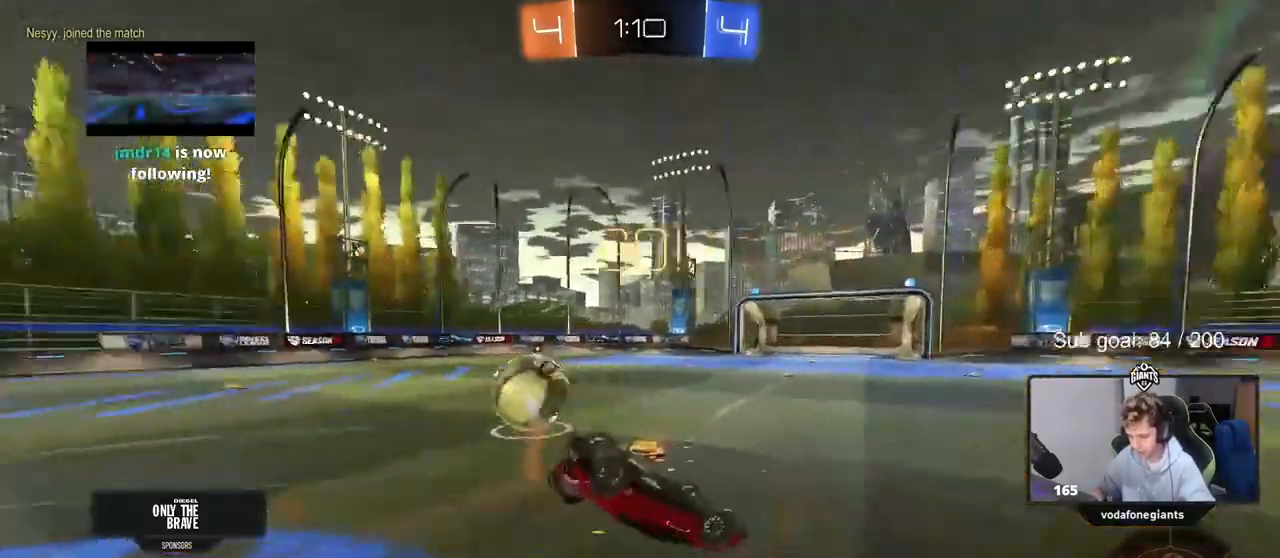
{"keys": ["w"], "mouse": [], "events": [[17, "s", "up"], [150, "s", "down"], [333, "s", "up"], [383, "shift", "up"], [467, "a", "up"], [467, "w", "down"]]}
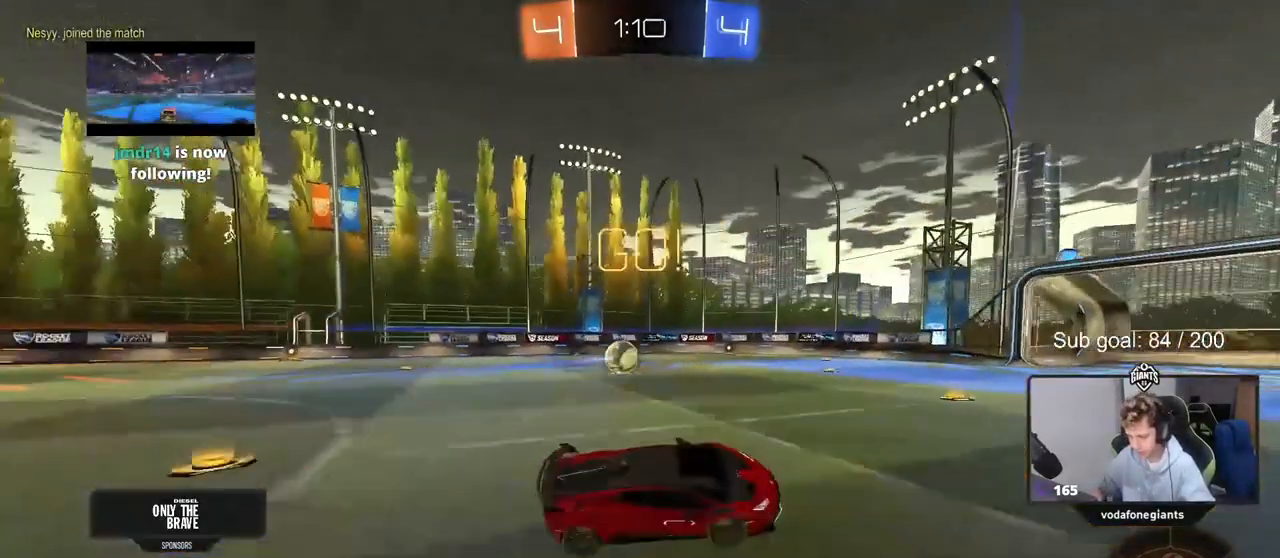
{"keys": ["a", "w"], "mouse": [], "events": [[17, "a", "down"], [17, "w", "up"], [117, "a", "up"], [150, "a", "down"], [200, "w", "down"]]}
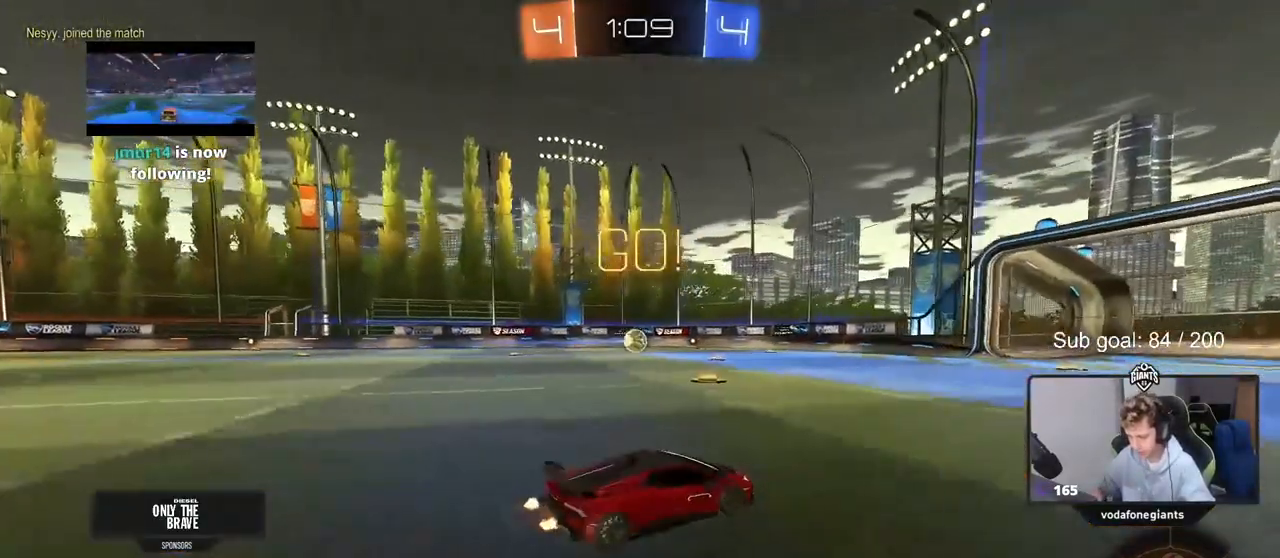
{"keys": ["d", "w"], "mouse": ["left"], "events": [[33, "mouse_left", "down"], [83, "shift", "down"], [183, "shift", "up"], [317, "a", "up"], [400, "d", "down"], [400, "mouse_right", "down"], [500, "mouse_right", "up"]]}
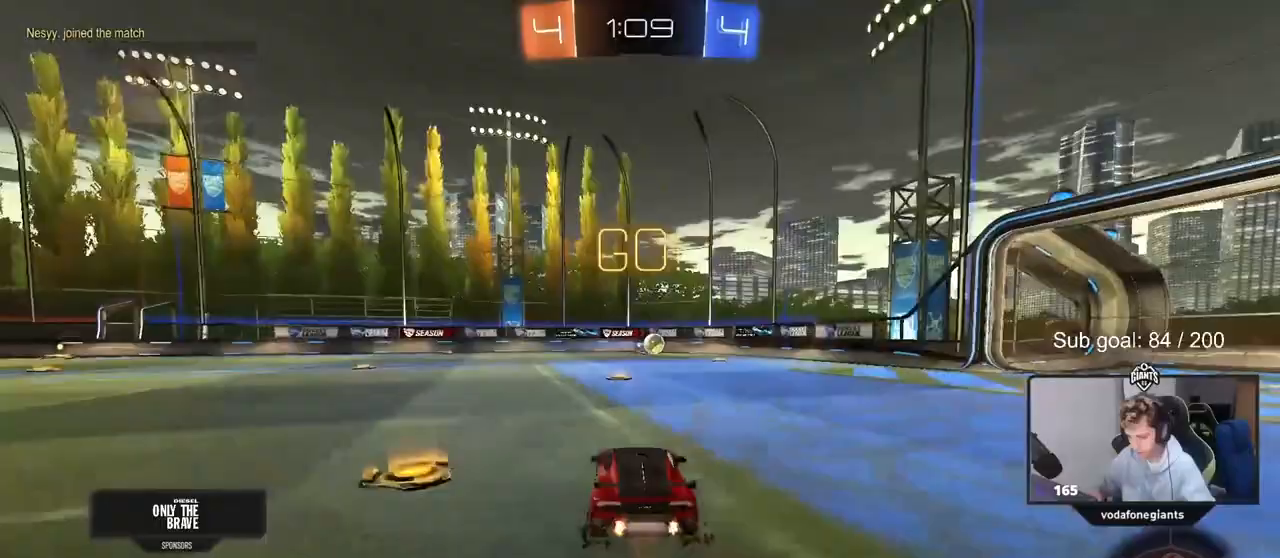
{"keys": ["s"], "mouse": [], "events": [[50, "shift", "down"], [100, "a", "down"], [100, "d", "up"], [133, "a", "up"], [133, "shift", "up"], [183, "w", "up"], [283, "a", "down"], [283, "mouse_left", "up"], [283, "s", "down"], [383, "a", "up"]]}
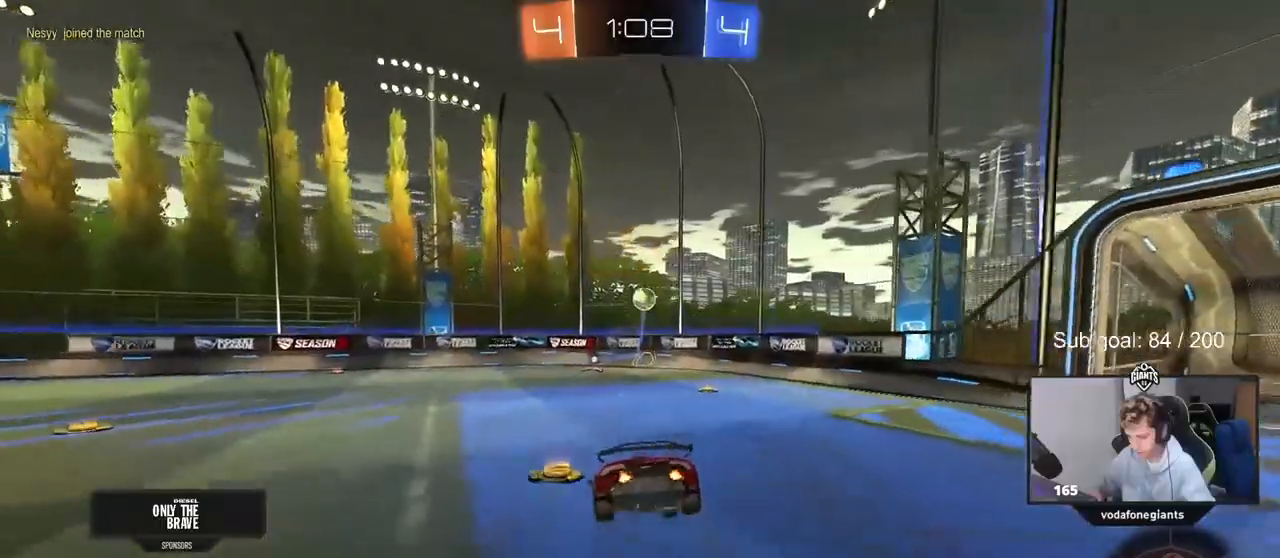
{"keys": ["w"], "mouse": [], "events": [[17, "mouse_left", "down"], [150, "d", "down"], [200, "d", "up"], [200, "s", "up"], [300, "mouse_left", "up"], [383, "w", "down"]]}
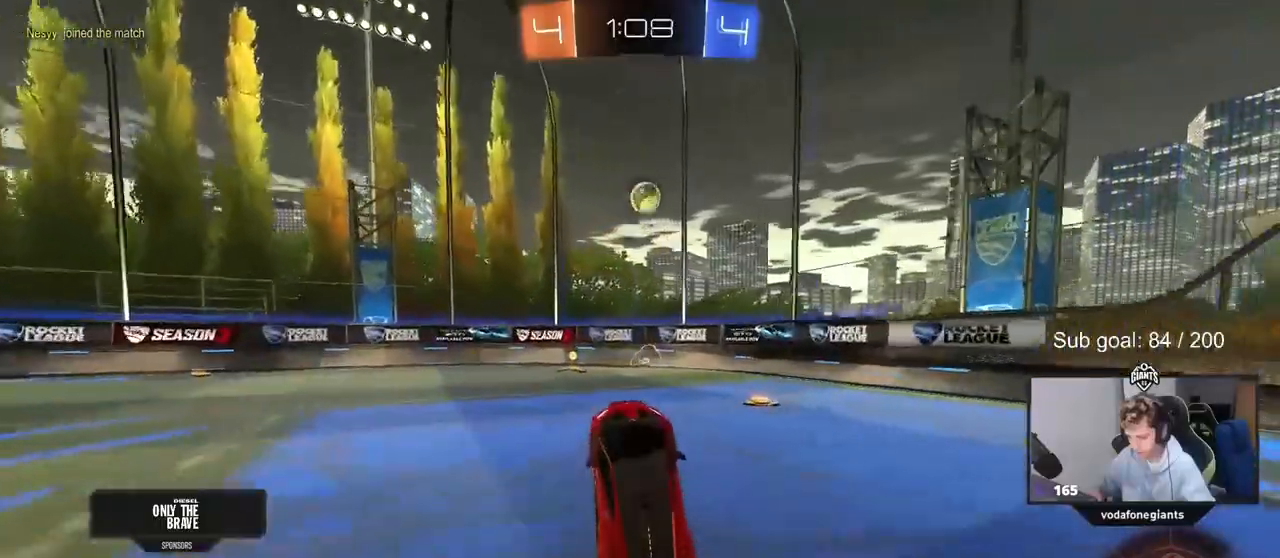
{"keys": ["w"], "mouse": ["left"], "events": [[33, "mouse_right", "down"], [133, "mouse_left", "down"], [233, "mouse_right", "up"]]}
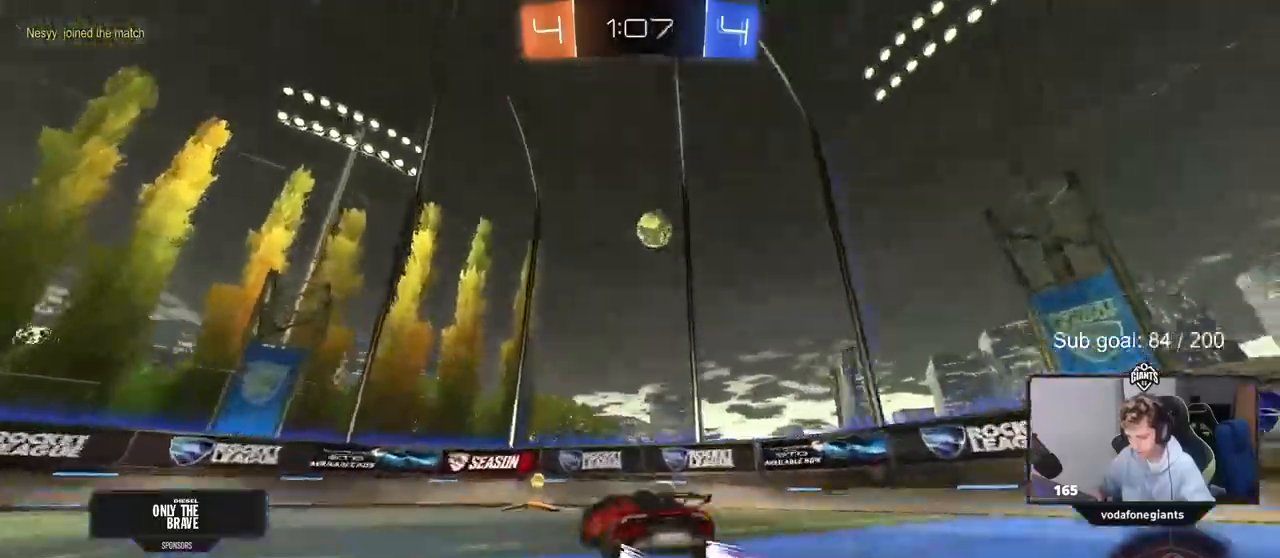
{"keys": ["d", "w"], "mouse": [], "events": [[200, "mouse_left", "up"], [383, "d", "down"]]}
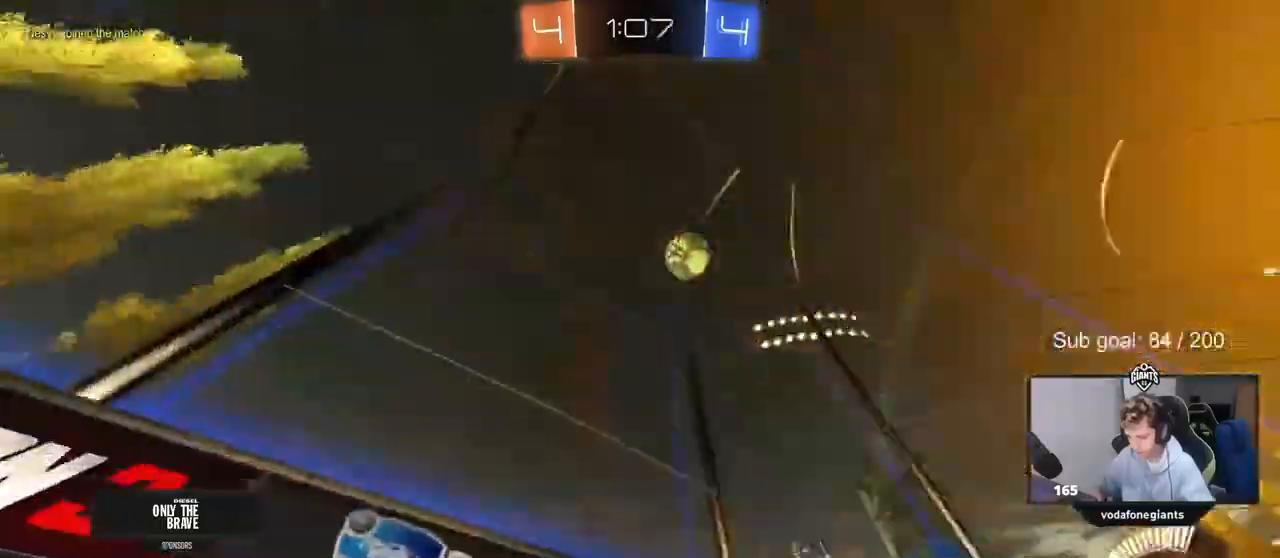
{"keys": ["d", "w"], "mouse": [], "events": [[300, "mouse_left", "down"], [400, "mouse_left", "up"]]}
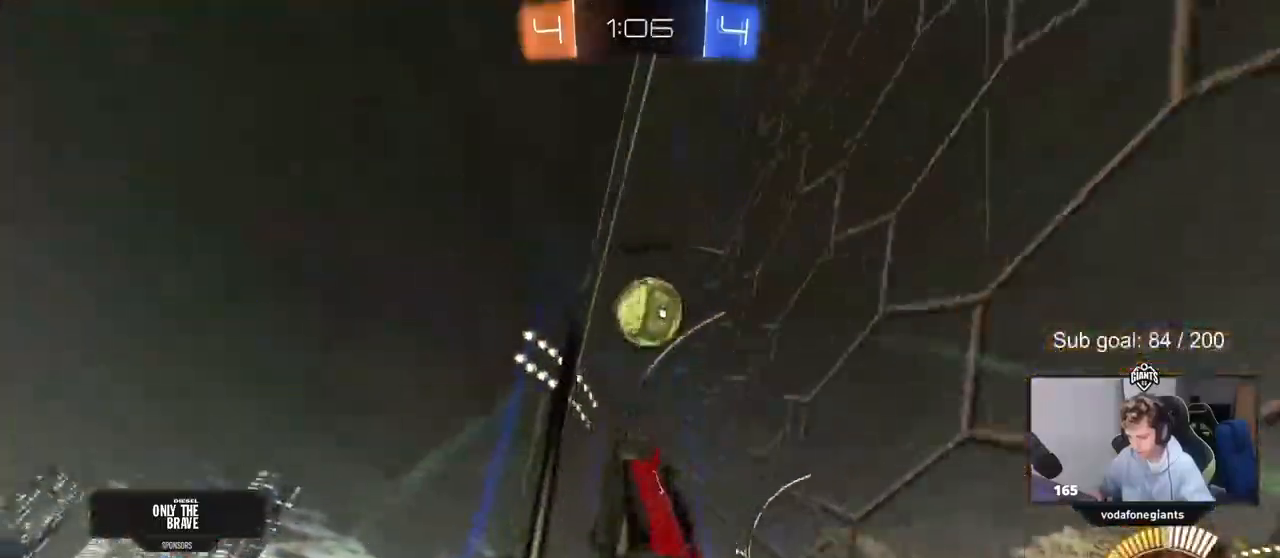
{"keys": ["d", "s"], "mouse": ["right"], "events": [[83, "d", "up"], [167, "d", "down"], [267, "w", "up"], [317, "d", "up"], [350, "s", "down"], [400, "mouse_right", "down"], [450, "d", "down"]]}
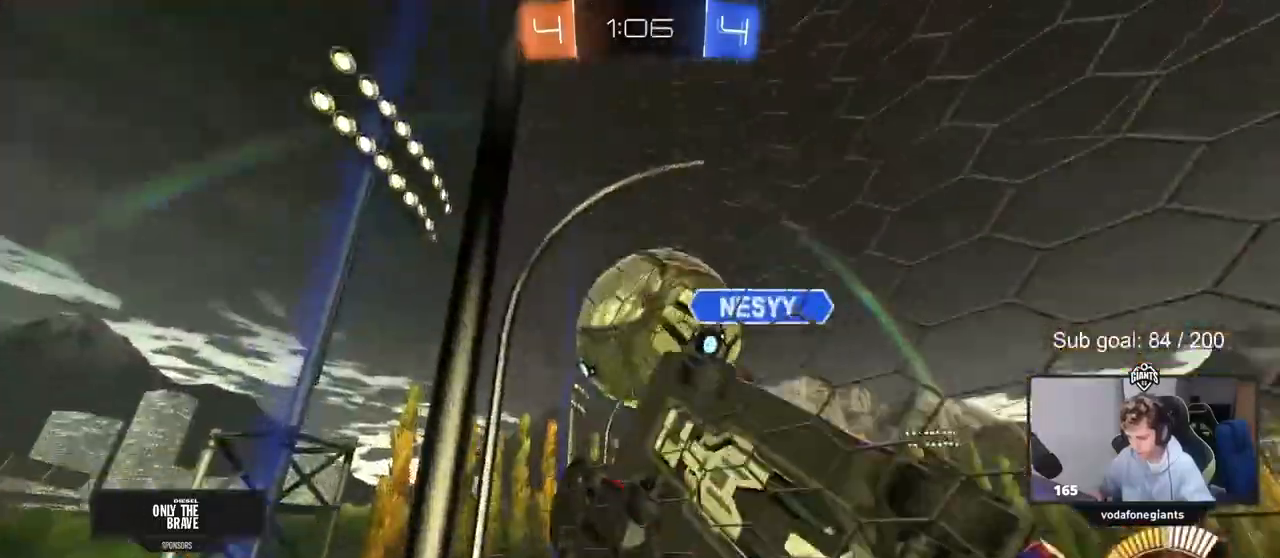
{"keys": ["a", "s", "shift"], "mouse": ["left"], "events": [[100, "mouse_right", "up"], [200, "d", "up"], [250, "s", "up"], [383, "mouse_left", "down"], [417, "a", "down"], [417, "s", "down"], [417, "shift", "down"]]}
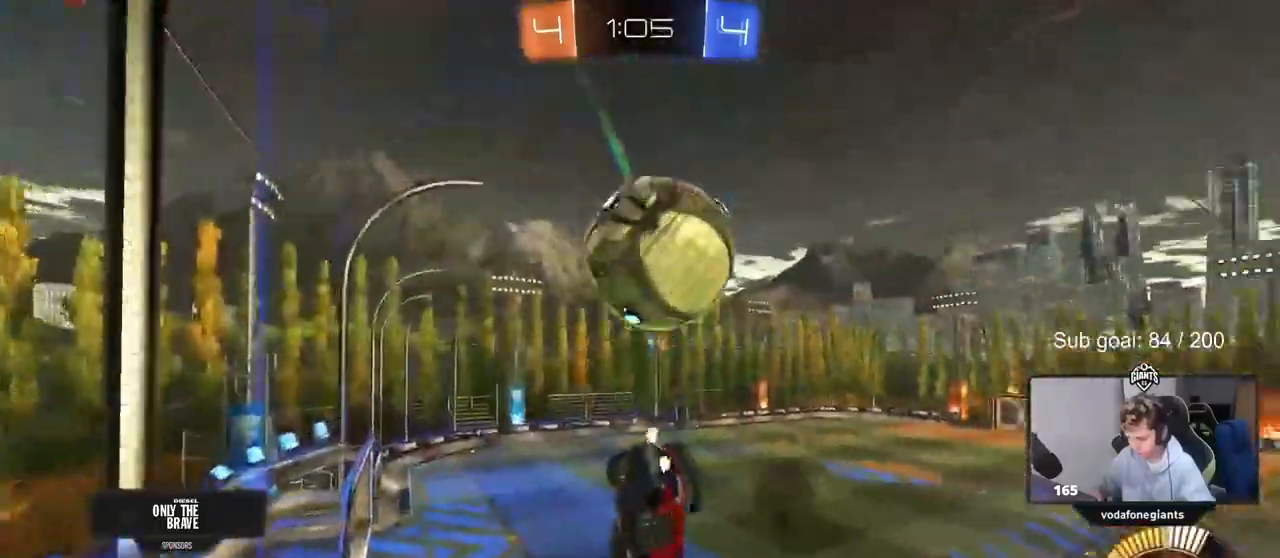
{"keys": ["d", "shift", "w"], "mouse": ["left", "right"], "events": [[117, "shift", "up"], [150, "mouse_left", "up"], [200, "mouse_left", "down"], [200, "s", "up"], [250, "a", "up"], [300, "d", "down"], [350, "w", "down"], [483, "mouse_right", "down"], [483, "shift", "down"]]}
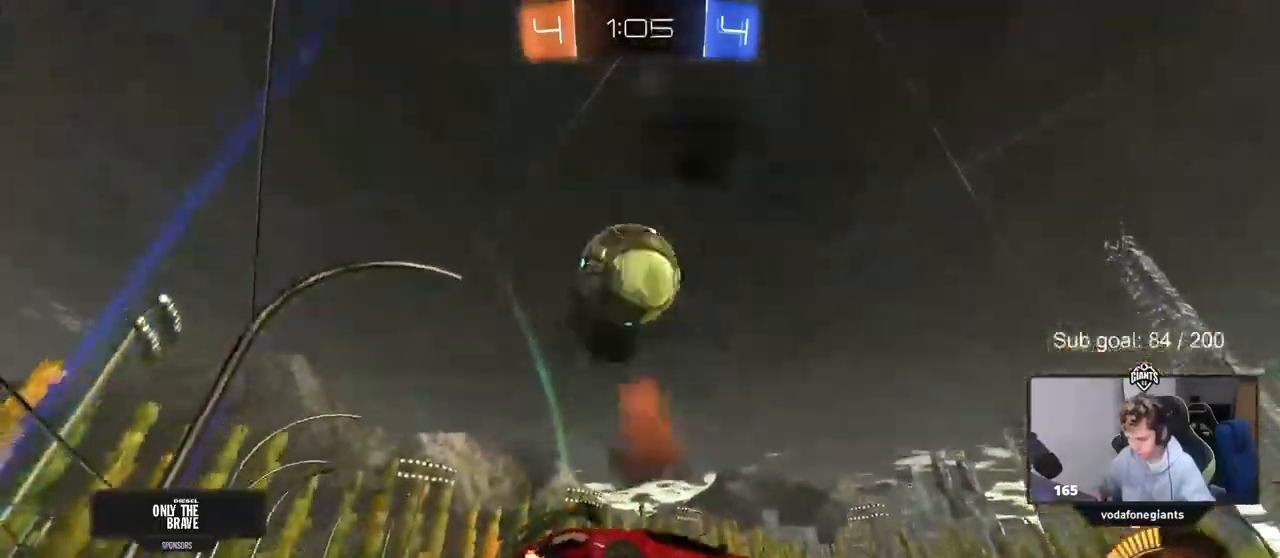
{"keys": ["d", "s", "shift"], "mouse": ["left"], "events": [[83, "s", "down"], [117, "w", "up"], [167, "mouse_right", "up"], [267, "s", "up"], [367, "s", "down"]]}
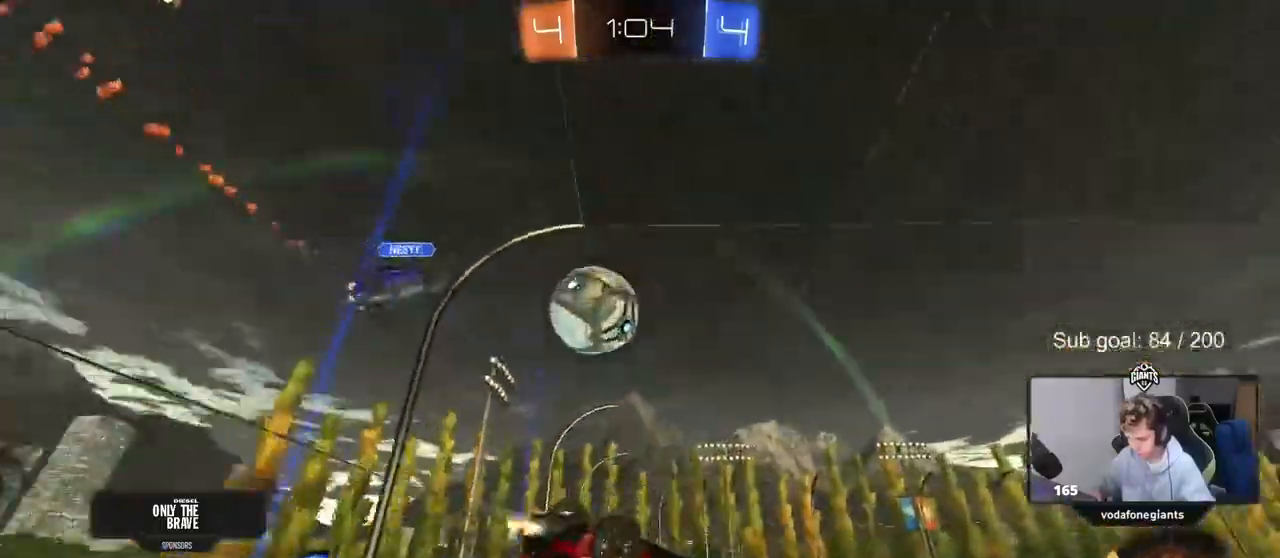
{"keys": [], "mouse": ["left"], "events": [[283, "shift", "up"], [333, "s", "up"], [383, "d", "up"]]}
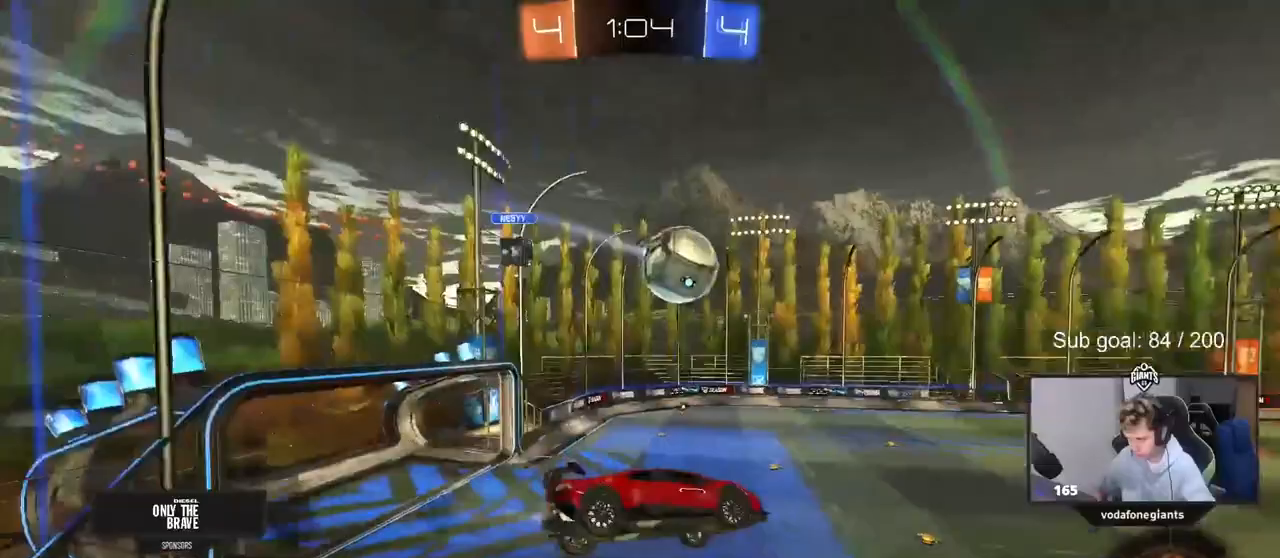
{"keys": [], "mouse": [], "events": [[17, "s", "down"], [150, "s", "up"], [200, "mouse_left", "up"], [300, "shift", "down"], [383, "d", "down"], [433, "d", "up"], [433, "shift", "up"]]}